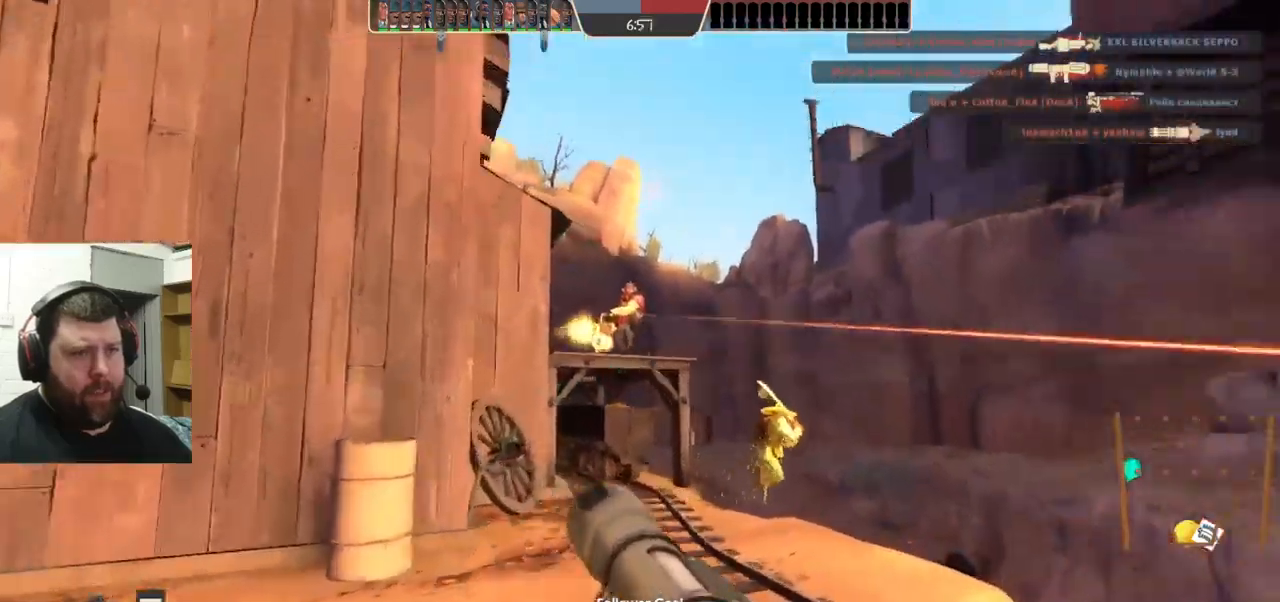
Gameplay with a controller (PlayStation layout); each line is a JSON object with the inputs held at the frame after it. "events" lists button and stick changes between this image and that frame as [ms after this image, input, new state], when the widget could be followed in between. Not read: R1 R3.
{"buttons": ["R2"], "left_stick": "up-left", "right_stick": "center", "events": [[17, "L1", "down"], [67, "L1", "up"], [467, "left_stick", "up-left"], [500, "R2", "down"]]}
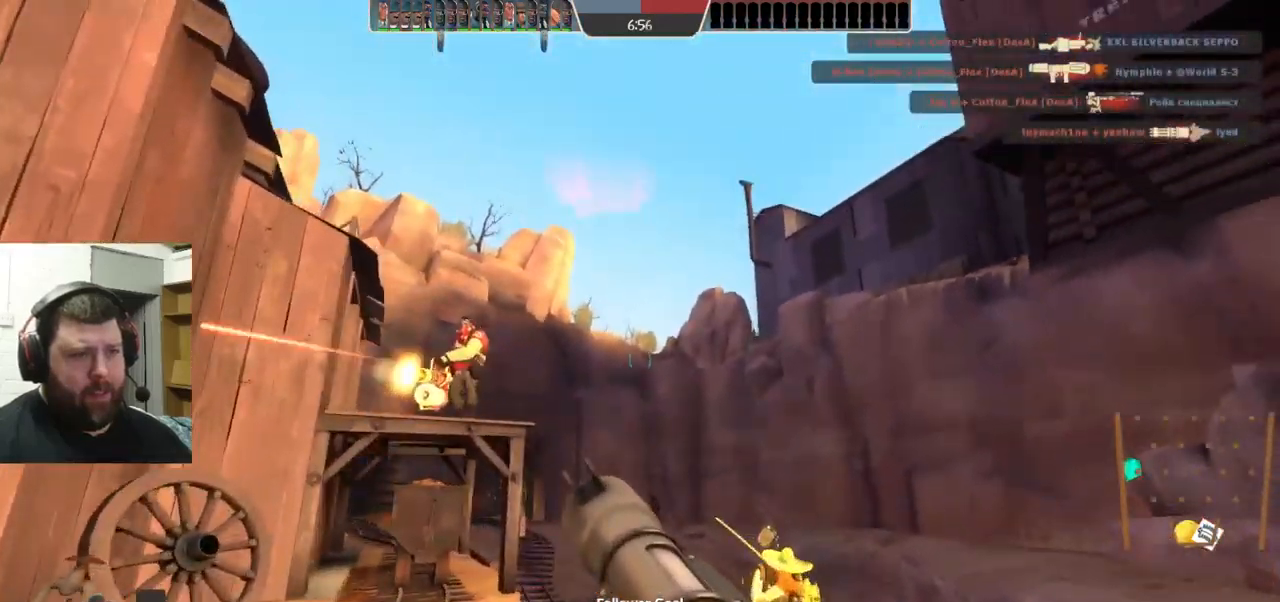
{"buttons": [], "left_stick": "up-left", "right_stick": "left", "events": [[17, "left_stick", "left"], [84, "R2", "up"], [284, "right_stick", "up-left"], [417, "L1", "down"], [467, "left_stick", "up-left"], [484, "L1", "up"], [500, "right_stick", "left"]]}
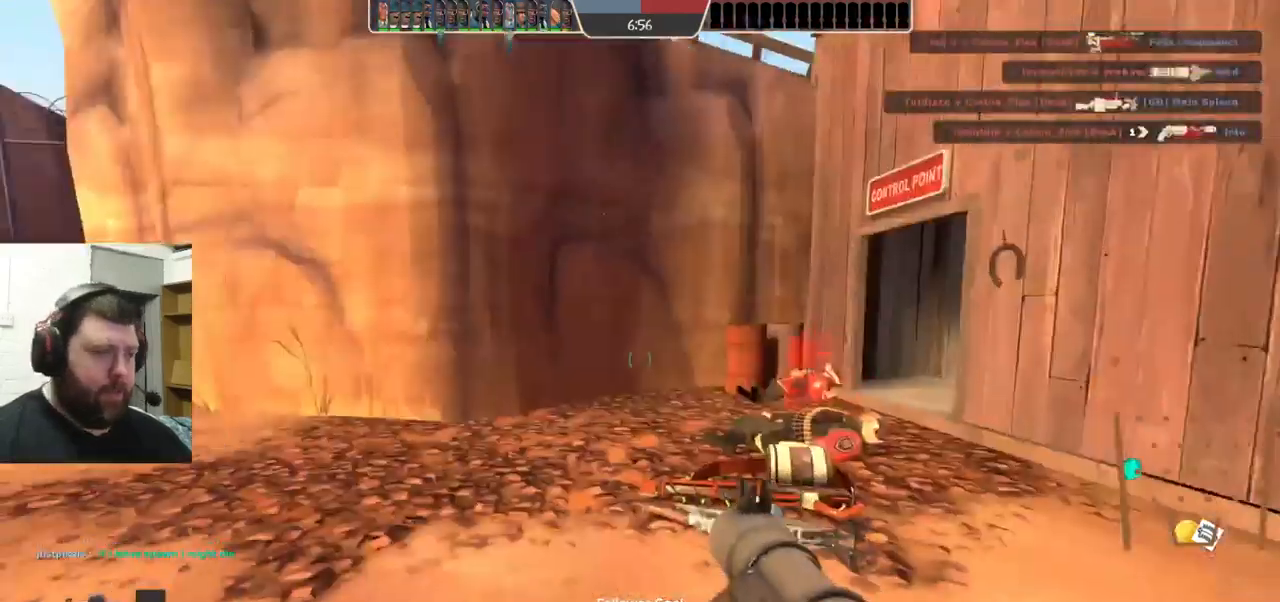
{"buttons": [], "left_stick": "right", "right_stick": "left", "events": [[100, "SQUARE", "down"], [184, "SQUARE", "up"], [234, "L1", "down"], [284, "CROSS", "down"], [284, "left_stick", "up-right"], [300, "L1", "up"], [400, "CROSS", "up"], [417, "left_stick", "right"]]}
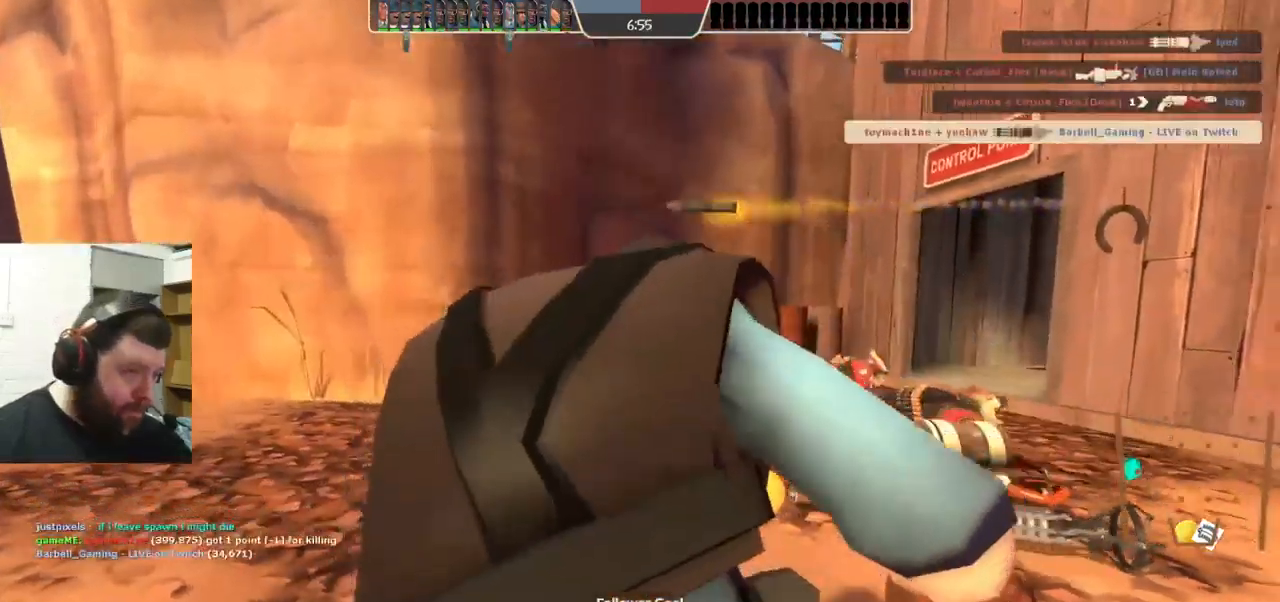
{"buttons": [], "left_stick": "center", "right_stick": "left", "events": [[200, "left_stick", "center"], [434, "CROSS", "down"], [500, "CROSS", "up"]]}
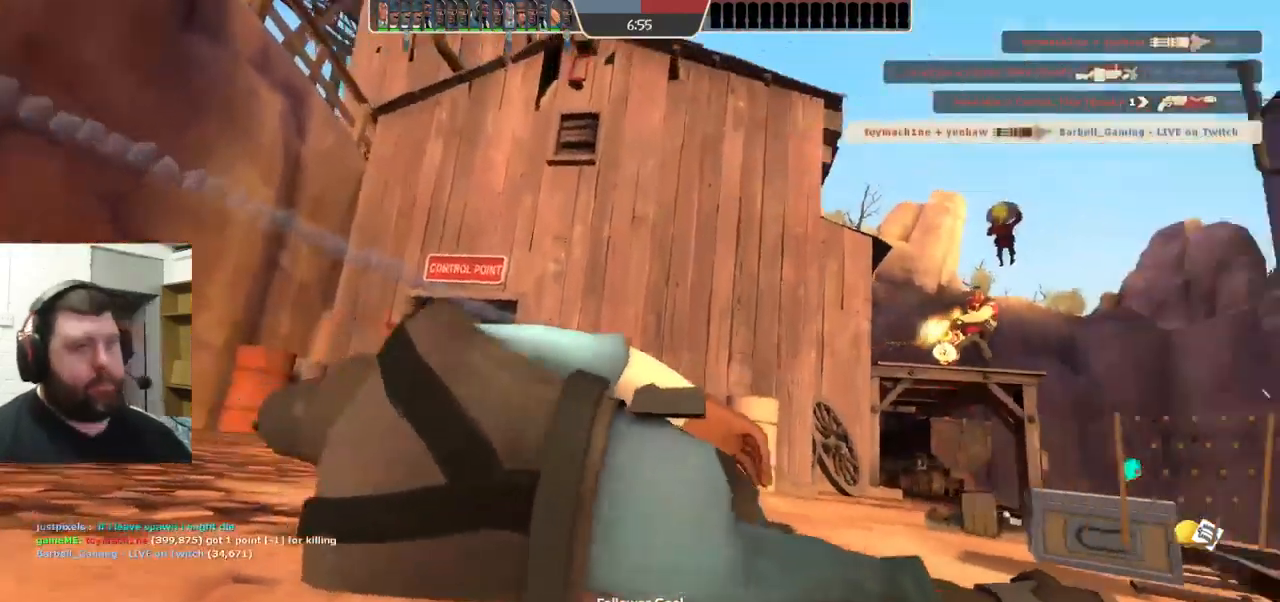
{"buttons": [], "left_stick": "center", "right_stick": "center", "events": [[334, "right_stick", "center"]]}
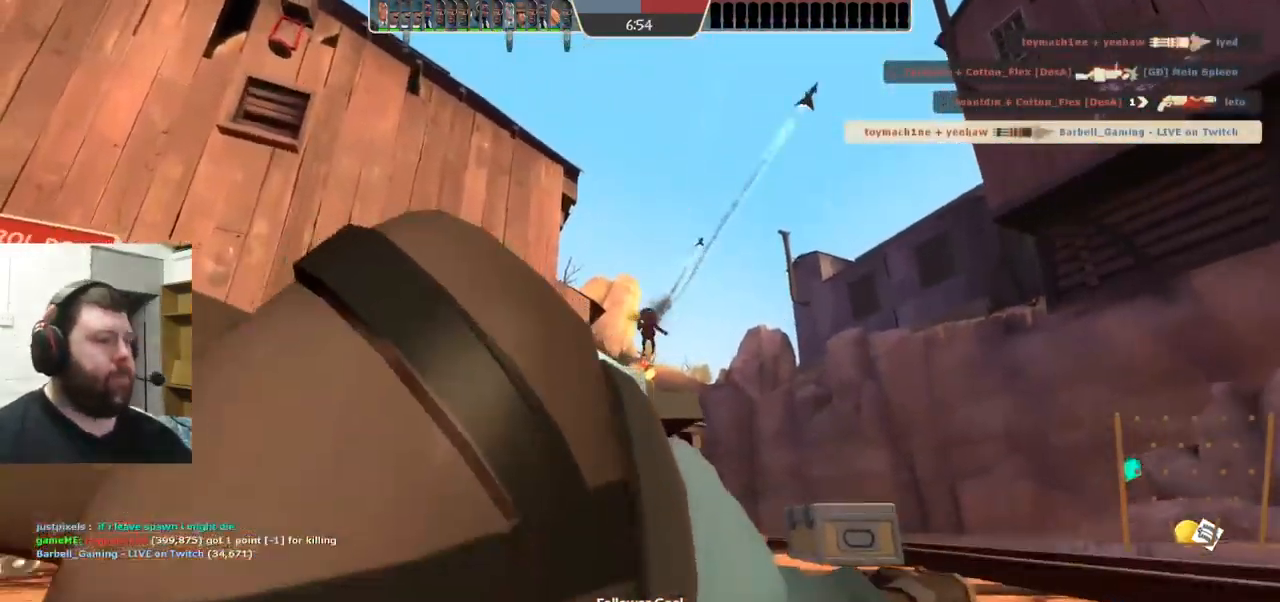
{"buttons": [], "left_stick": "center", "right_stick": "center"}
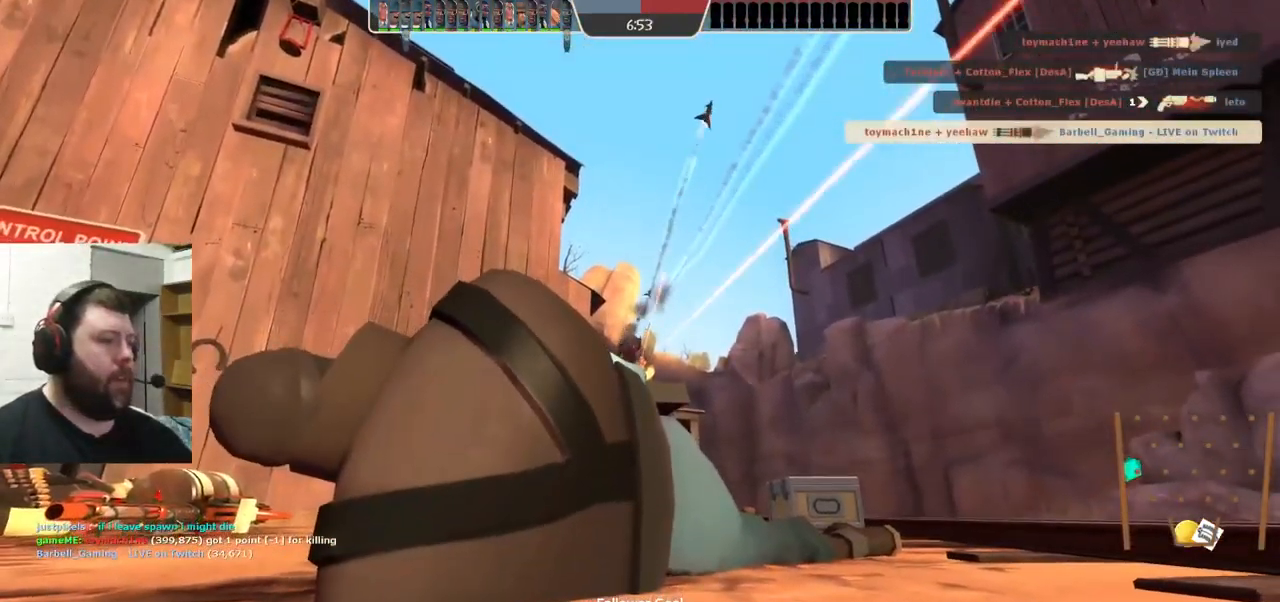
{"buttons": [], "left_stick": "center", "right_stick": "center", "events": []}
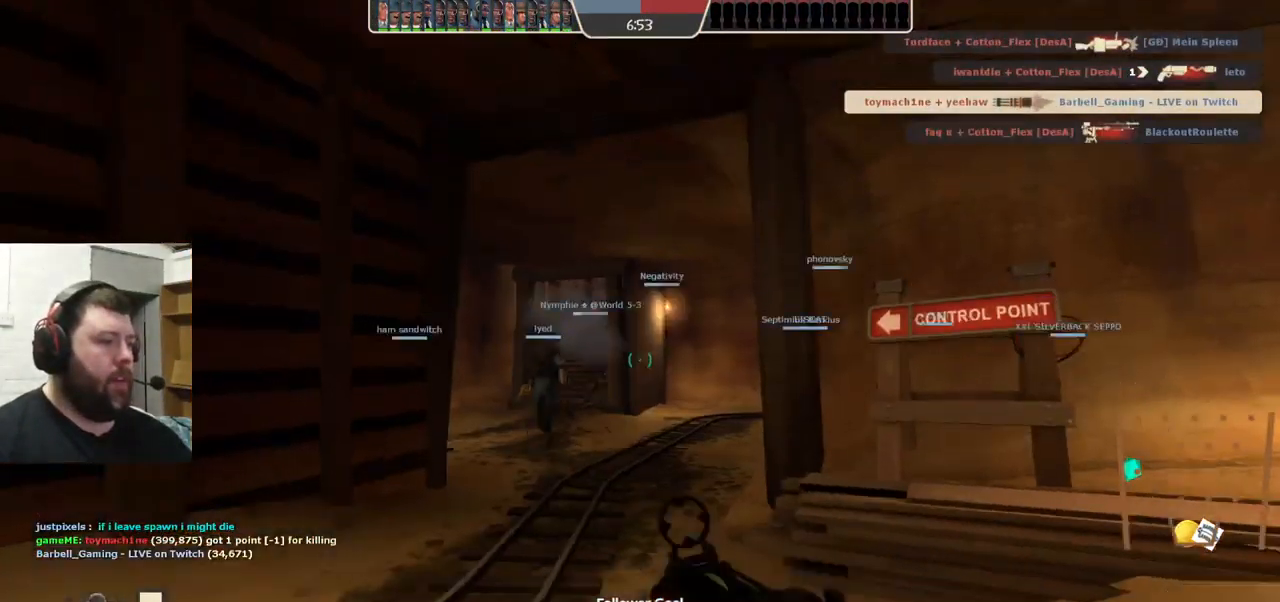
{"buttons": [], "left_stick": "up", "right_stick": "center", "events": [[416, "left_stick", "up"]]}
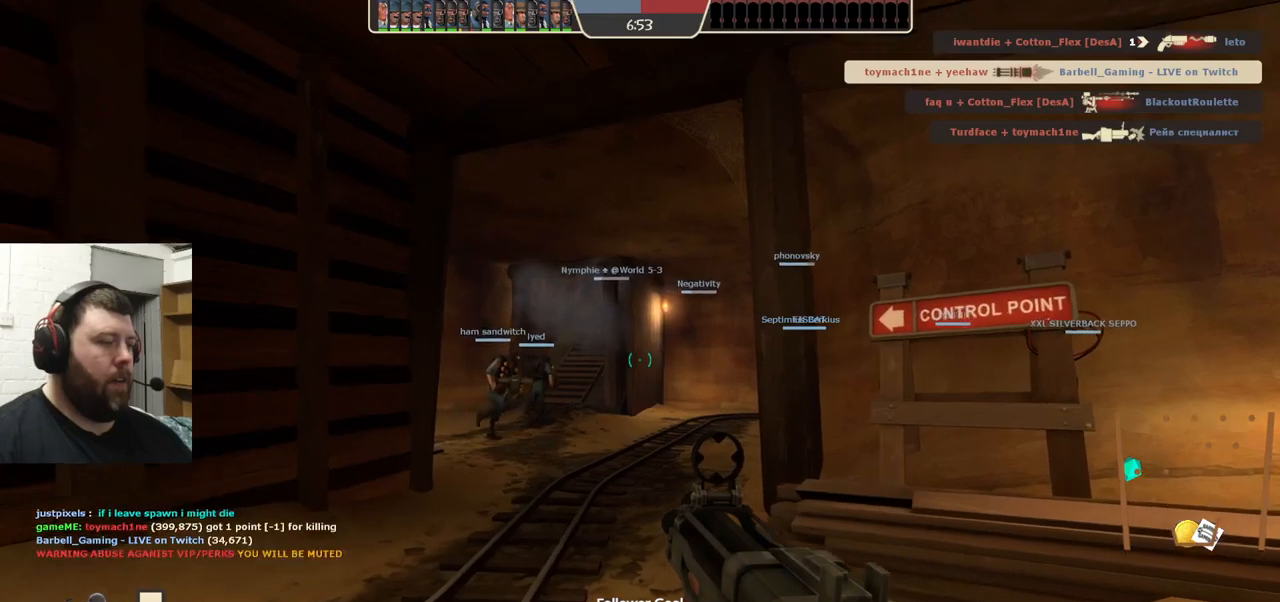
{"buttons": ["SQUARE"], "left_stick": "up", "right_stick": "center", "events": [[166, "SQUARE", "down"], [200, "SQUARE", "up"], [300, "SQUARE", "down"], [400, "SQUARE", "up"], [466, "SQUARE", "down"]]}
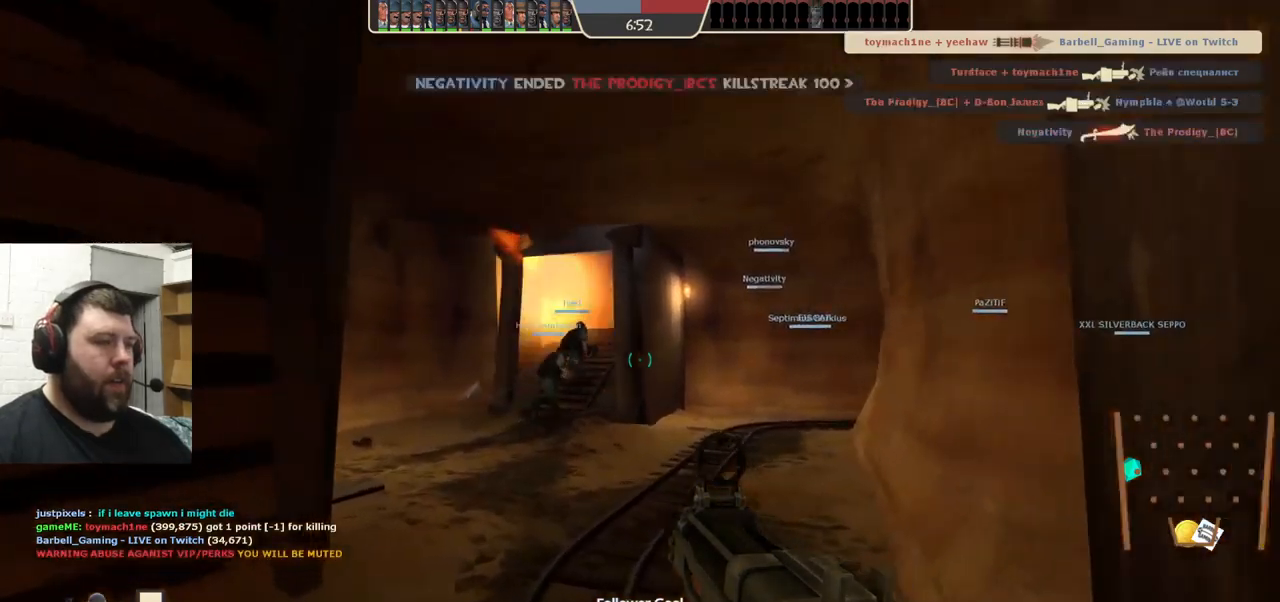
{"buttons": [], "left_stick": "up", "right_stick": "center", "events": [[50, "SQUARE", "up"], [183, "SQUARE", "down"], [250, "SQUARE", "up"]]}
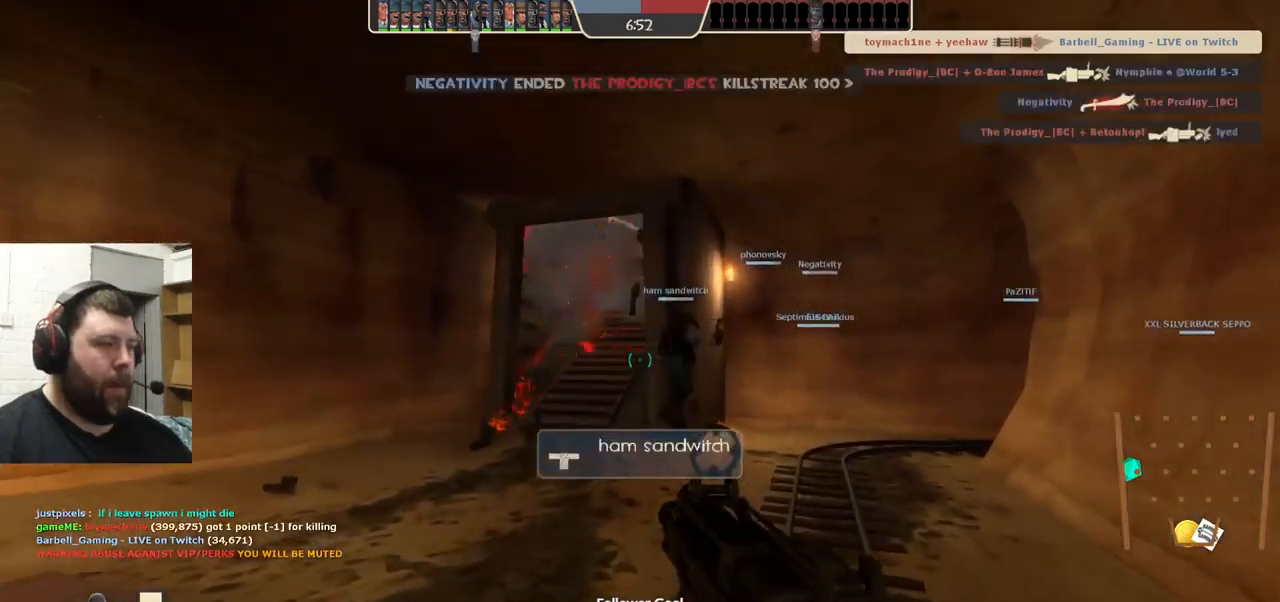
{"buttons": [], "left_stick": "up", "right_stick": "center", "events": []}
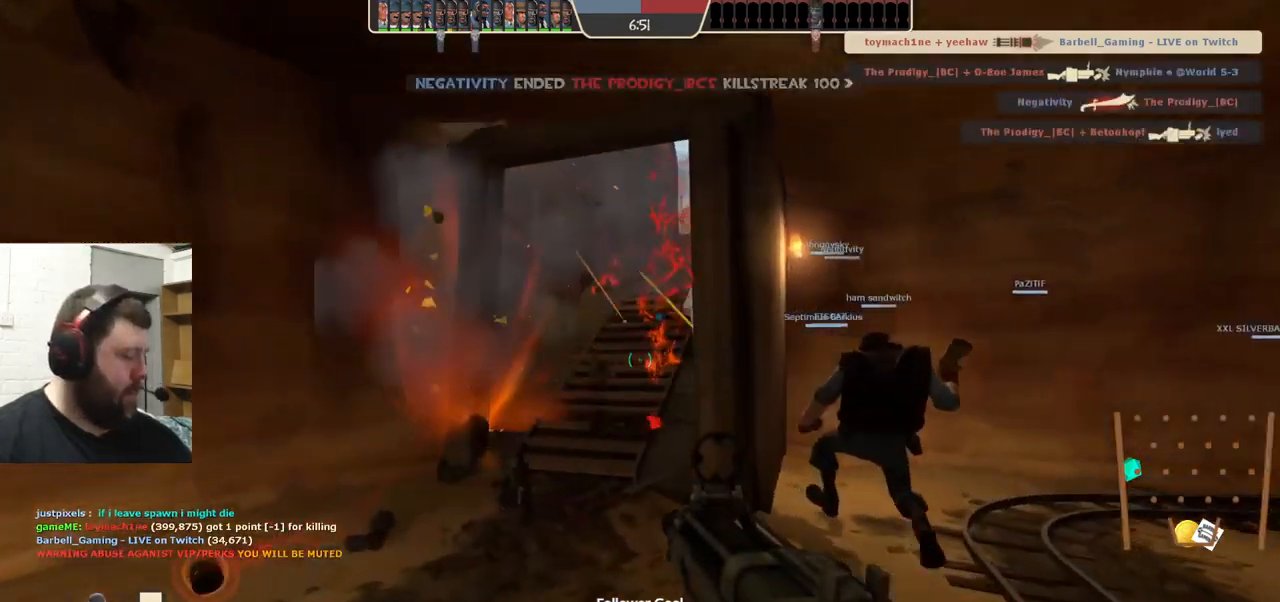
{"buttons": [], "left_stick": "up", "right_stick": "center", "events": [[383, "right_stick", "right"], [466, "right_stick", "center"]]}
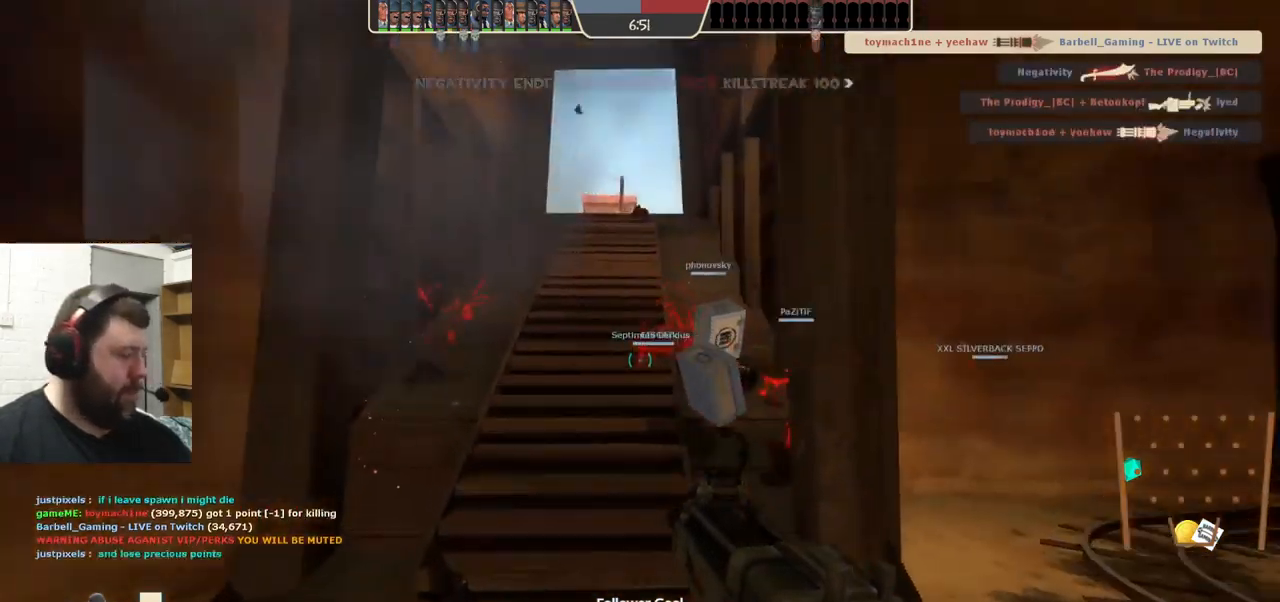
{"buttons": [], "left_stick": "up", "right_stick": "center", "events": [[100, "SQUARE", "down"], [166, "SQUARE", "up"], [250, "SQUARE", "down"], [316, "SQUARE", "up"], [383, "SQUARE", "down"], [483, "SQUARE", "up"]]}
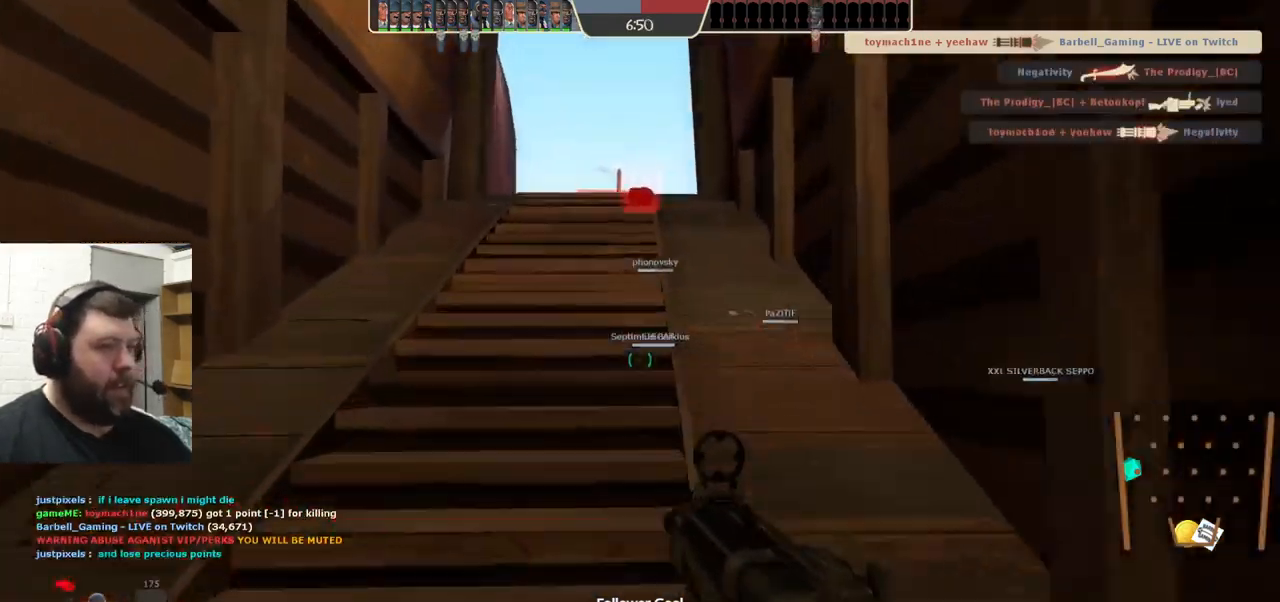
{"buttons": ["R2"], "left_stick": "up-right", "right_stick": "center", "events": [[450, "R2", "down"], [500, "left_stick", "up-right"]]}
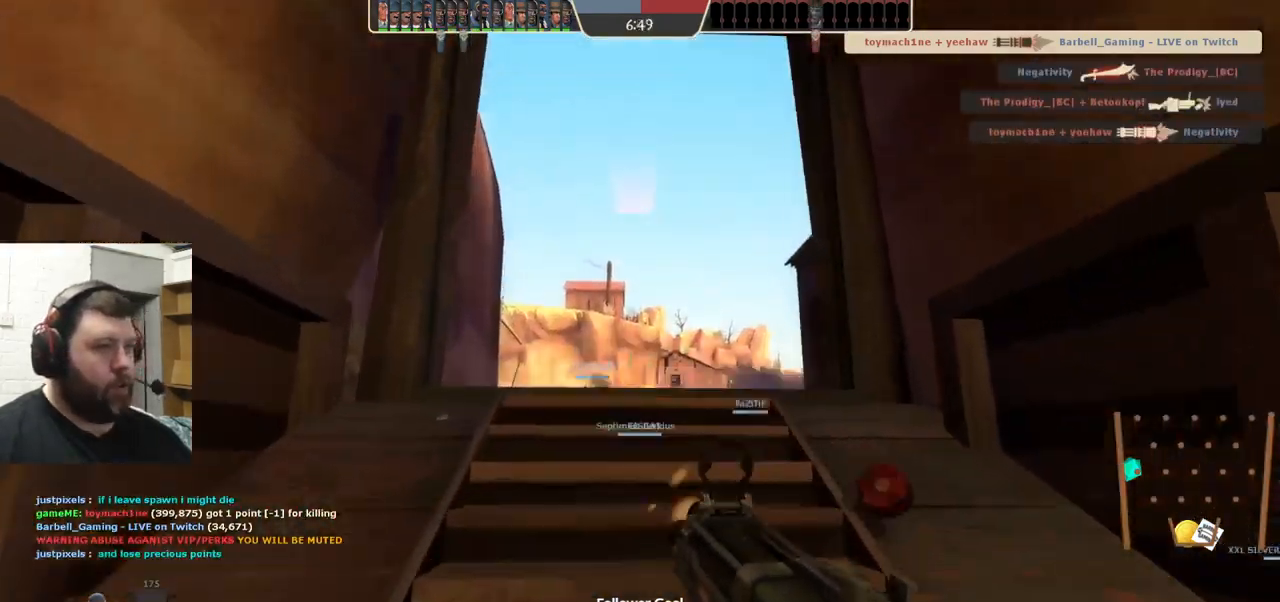
{"buttons": ["R2"], "left_stick": "up", "right_stick": "center", "events": [[133, "left_stick", "up"]]}
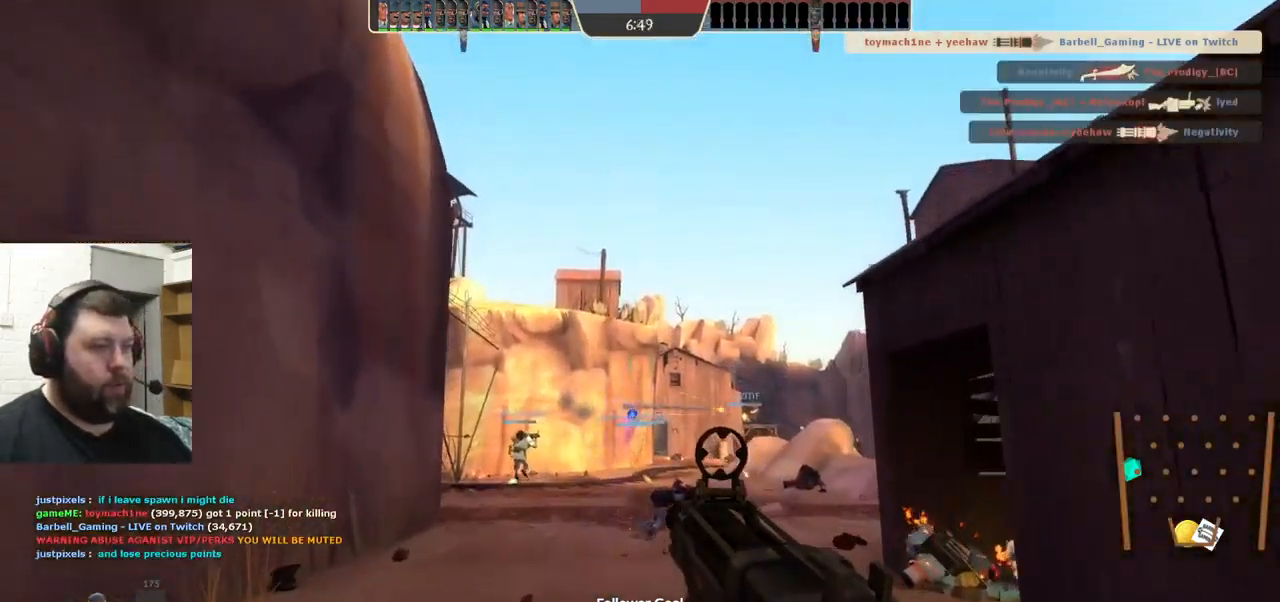
{"buttons": ["R2"], "left_stick": "up-left", "right_stick": "center", "events": [[66, "left_stick", "up-left"]]}
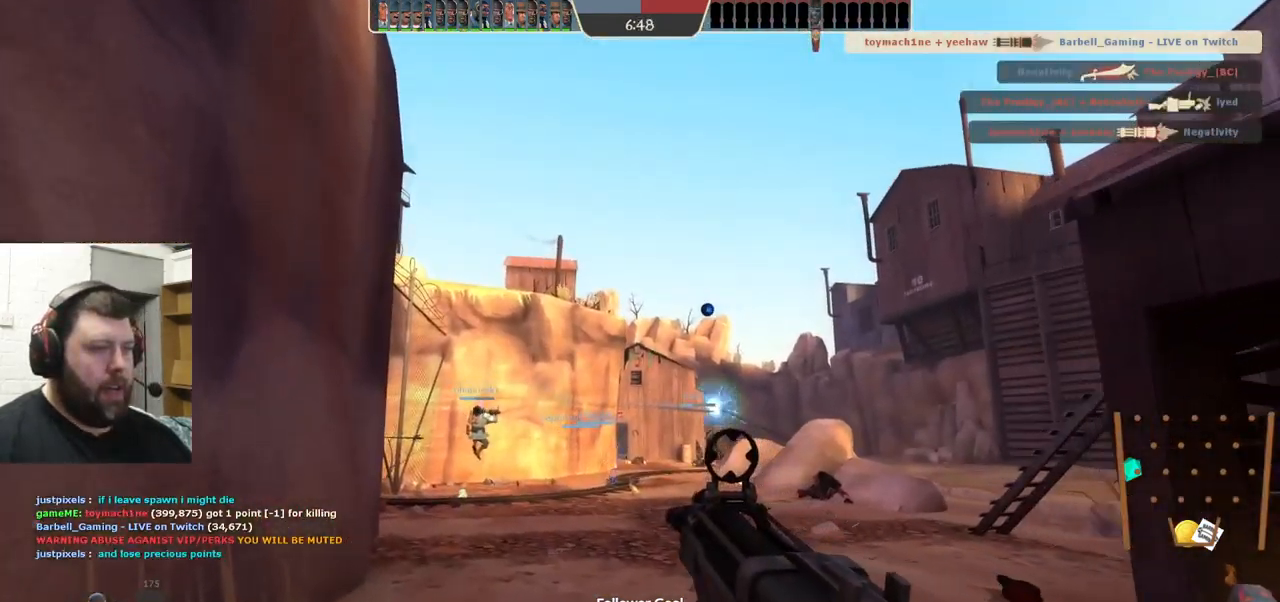
{"buttons": ["SQUARE"], "left_stick": "up", "right_stick": "center", "events": [[116, "left_stick", "up"], [233, "R2", "up"], [350, "SQUARE", "down"], [416, "SQUARE", "up"], [500, "SQUARE", "down"]]}
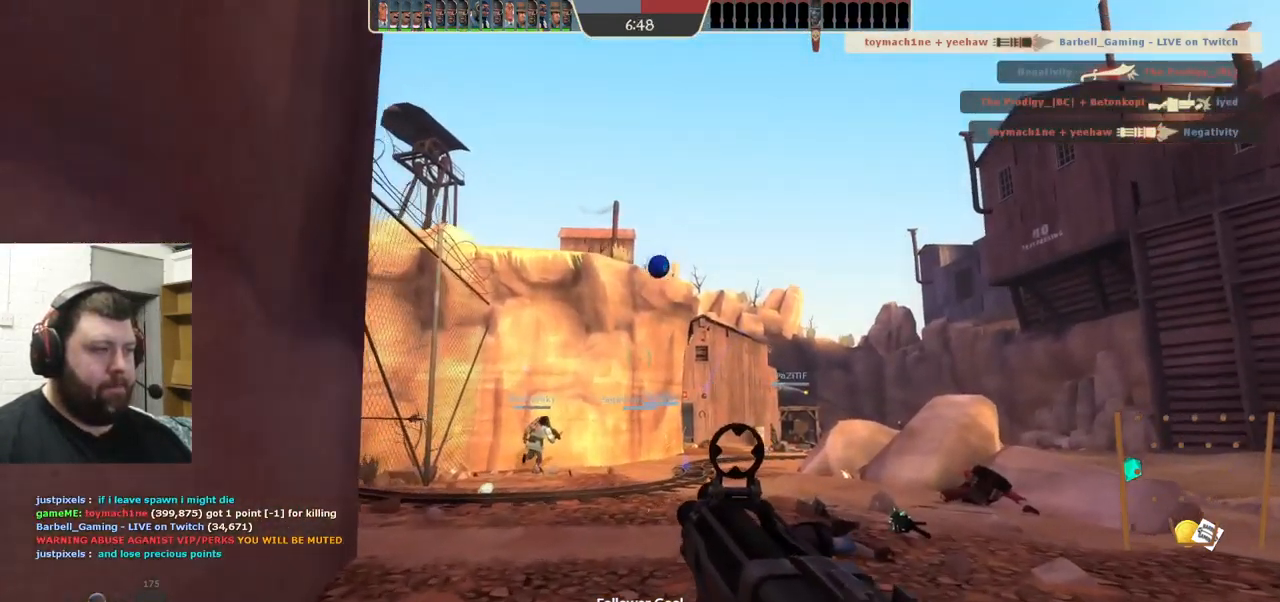
{"buttons": [], "left_stick": "up-left", "right_stick": "center", "events": [[83, "SQUARE", "up"], [150, "SQUARE", "down"], [233, "SQUARE", "up"], [300, "SQUARE", "down"], [383, "SQUARE", "up"], [450, "left_stick", "up-left"]]}
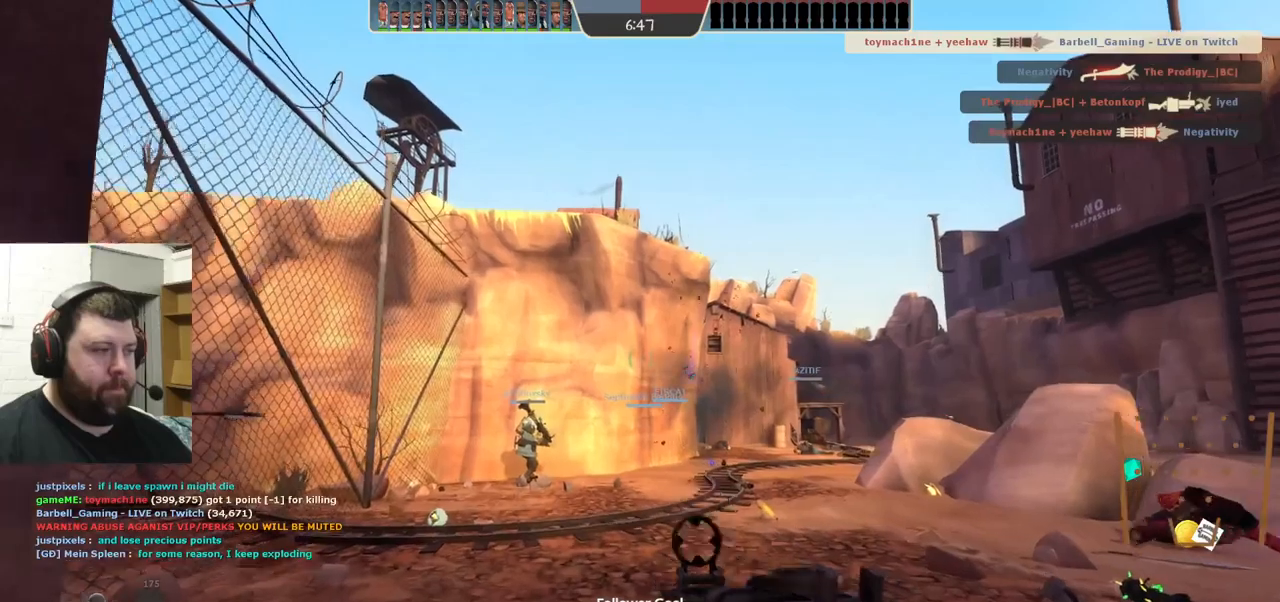
{"buttons": [], "left_stick": "up-left", "right_stick": "center", "events": [[117, "right_stick", "right"], [183, "right_stick", "center"]]}
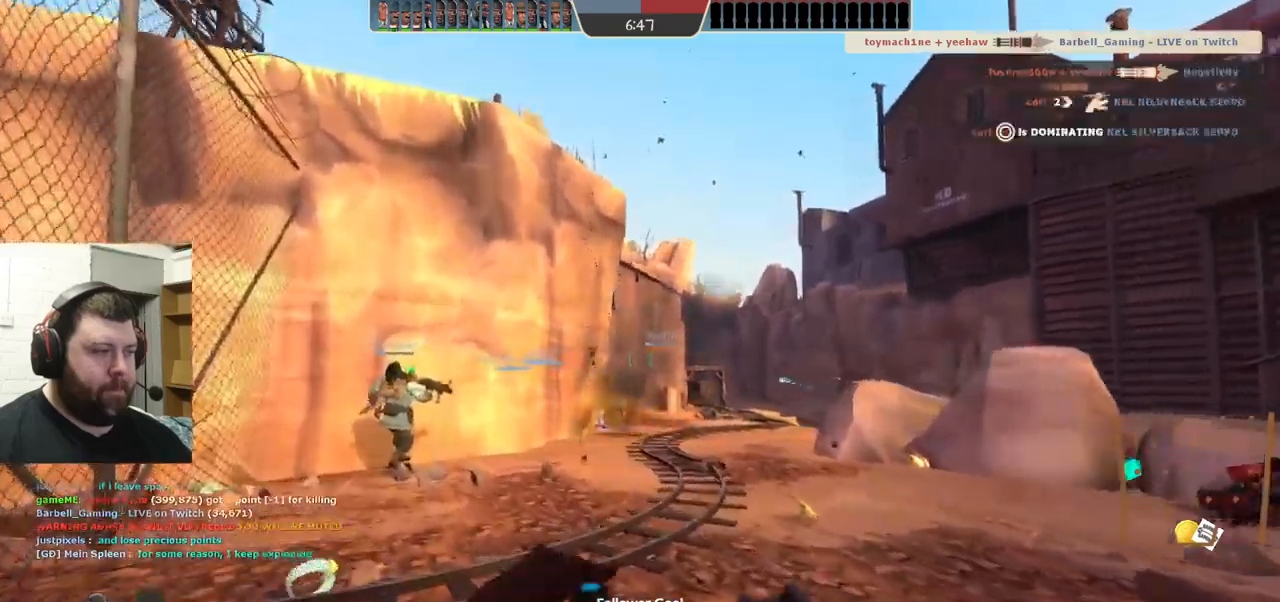
{"buttons": [], "left_stick": "up-left", "right_stick": "center", "events": []}
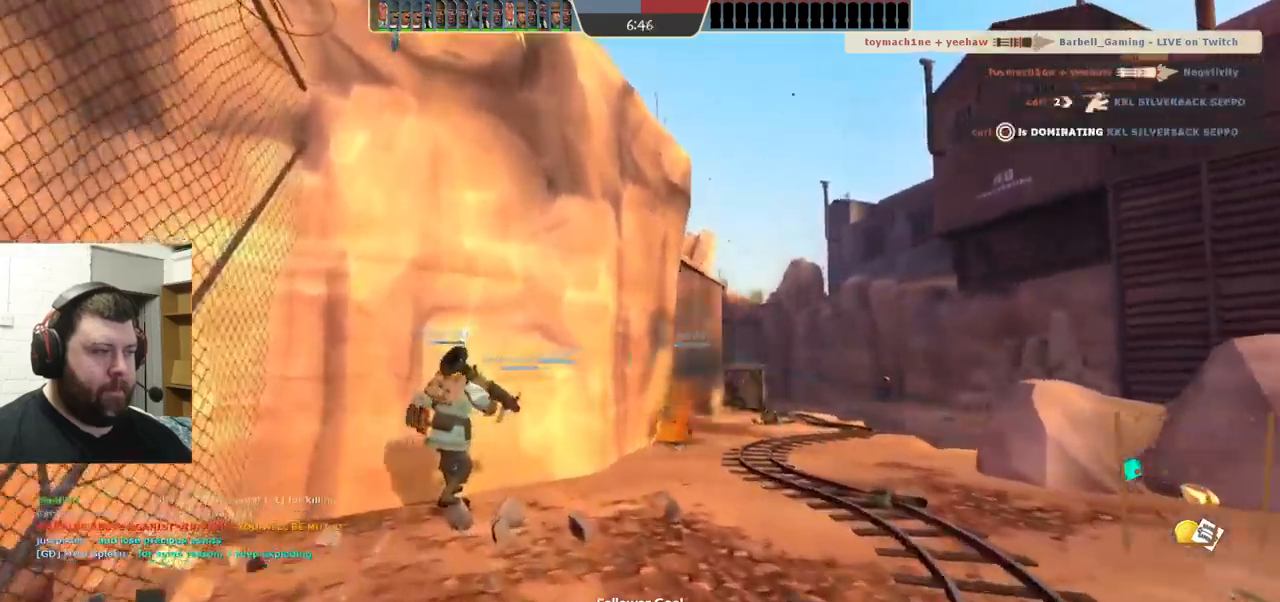
{"buttons": [], "left_stick": "right", "right_stick": "center", "events": [[200, "left_stick", "up-right"], [450, "left_stick", "right"]]}
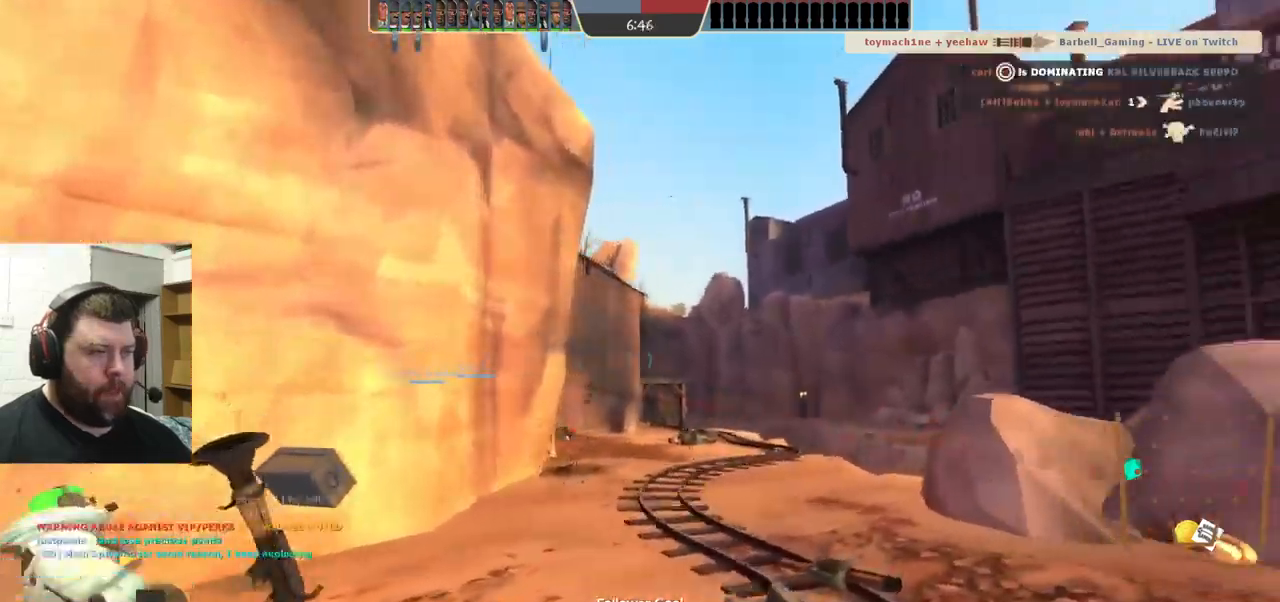
{"buttons": [], "left_stick": "up-right", "right_stick": "center", "events": [[367, "left_stick", "up-right"]]}
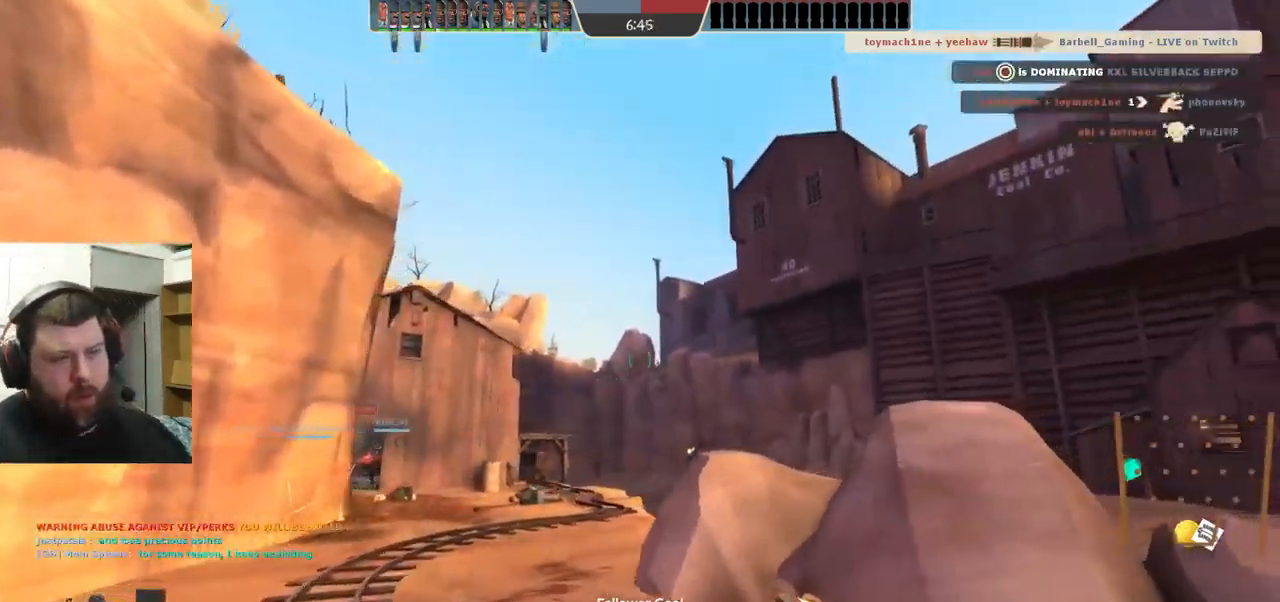
{"buttons": ["R2"], "left_stick": "left", "right_stick": "center", "events": [[183, "R2", "down"], [200, "left_stick", "up"], [417, "left_stick", "right"], [500, "left_stick", "left"]]}
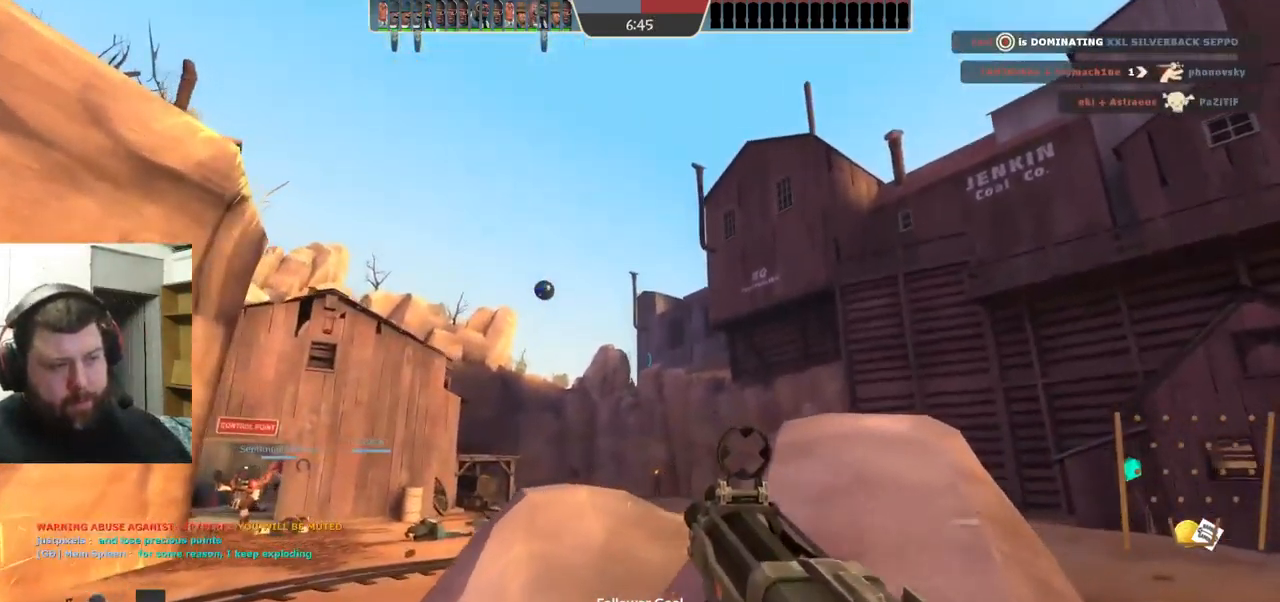
{"buttons": ["R2"], "left_stick": "up-left", "right_stick": "center", "events": [[433, "left_stick", "up-left"]]}
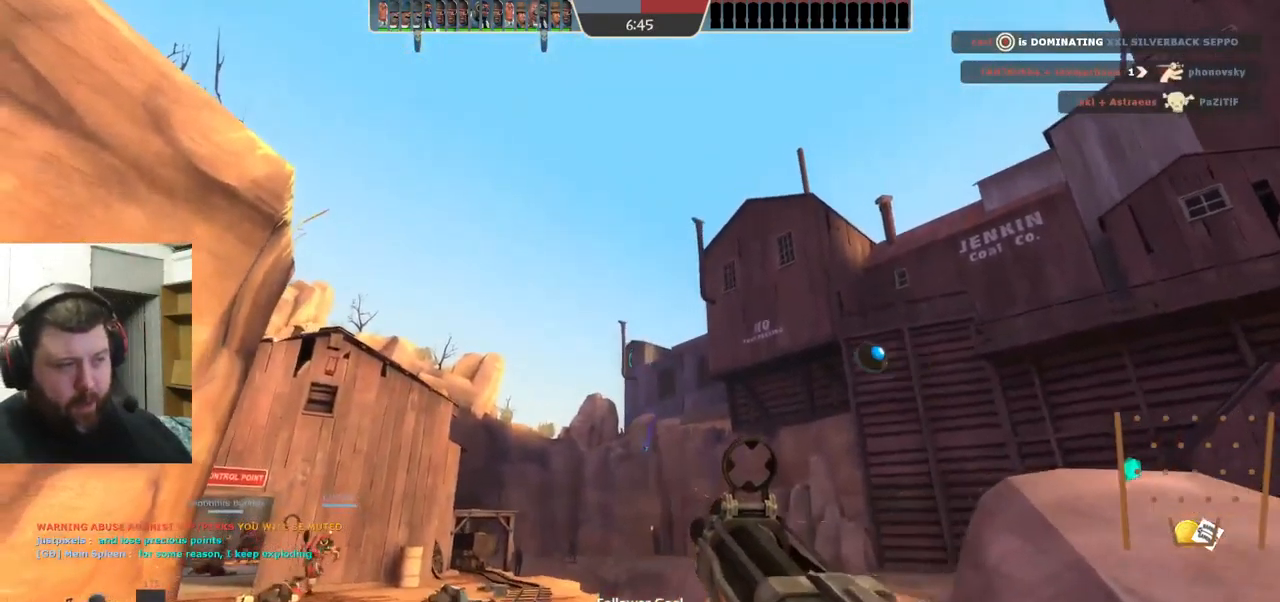
{"buttons": ["R2"], "left_stick": "up-right", "right_stick": "center", "events": [[133, "L1", "down"], [200, "L1", "up"], [483, "left_stick", "up-right"]]}
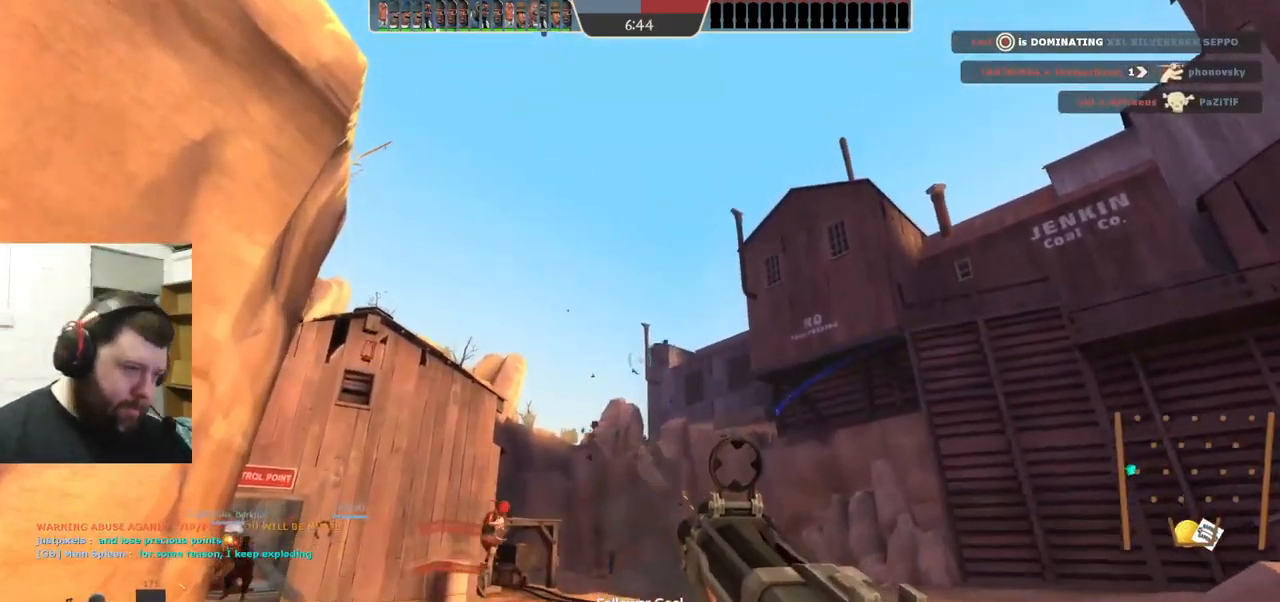
{"buttons": ["R2"], "left_stick": "down-right", "right_stick": "center", "events": [[67, "left_stick", "right"], [167, "left_stick", "down-right"]]}
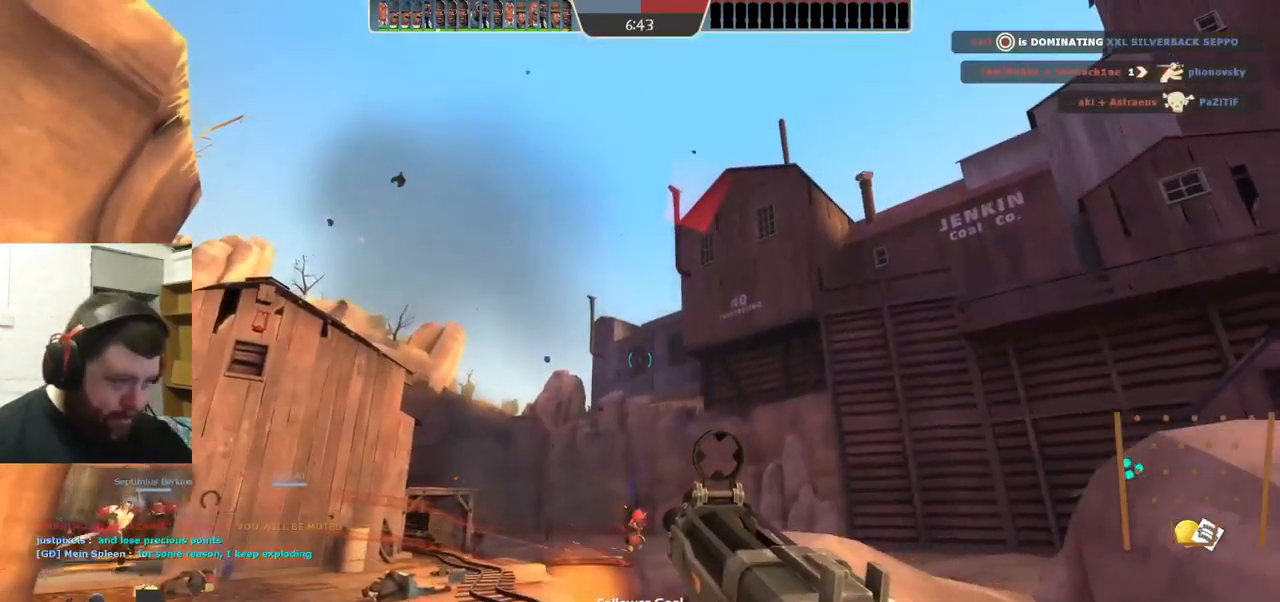
{"buttons": ["SQUARE"], "left_stick": "left", "right_stick": "center", "events": [[150, "left_stick", "down-left"], [183, "R2", "up"], [283, "SQUARE", "down"], [350, "SQUARE", "up"], [400, "left_stick", "left"], [433, "SQUARE", "down"]]}
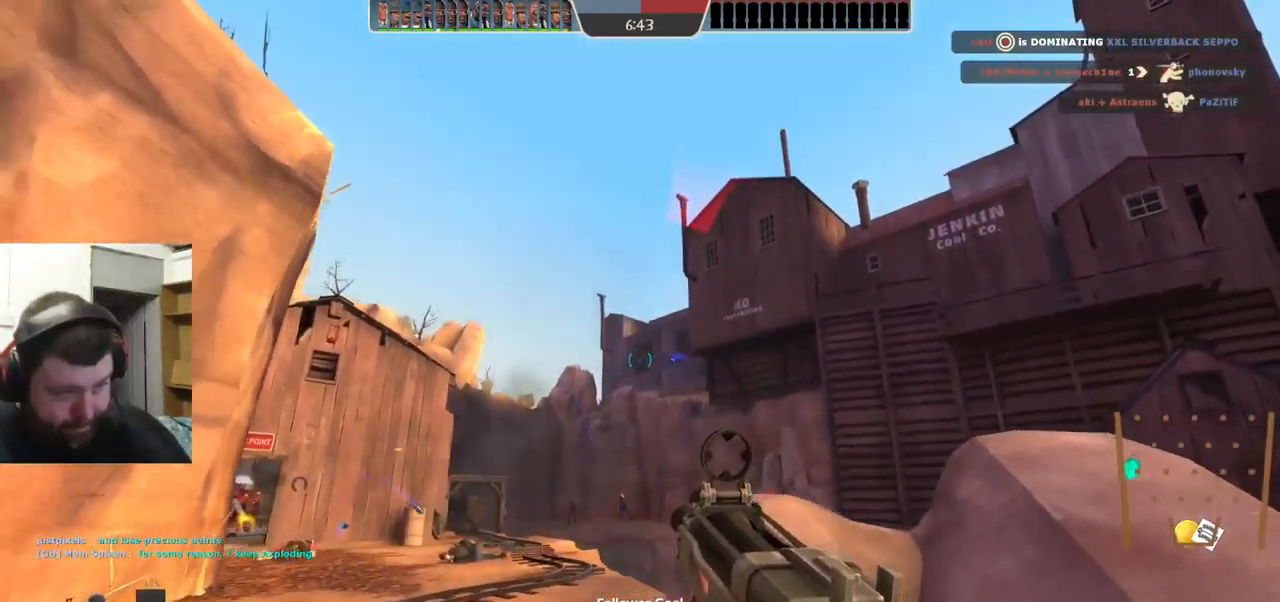
{"buttons": [], "left_stick": "up-left", "right_stick": "center", "events": [[33, "SQUARE", "up"], [300, "left_stick", "up-left"]]}
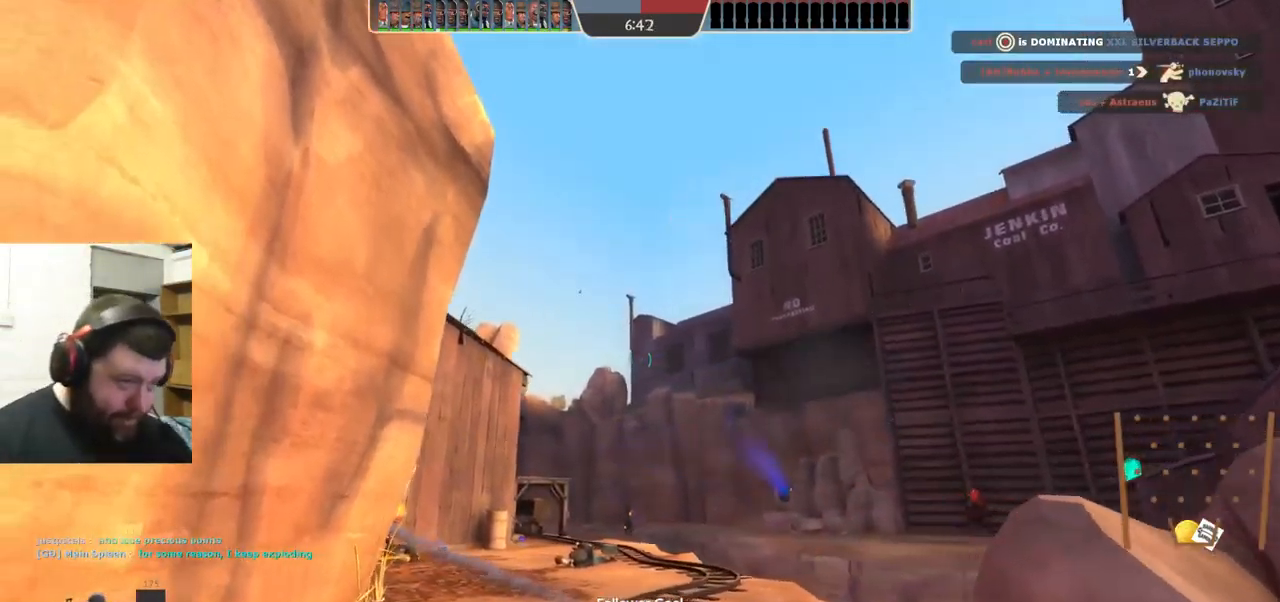
{"buttons": [], "left_stick": "up-right", "right_stick": "center", "events": [[117, "left_stick", "up"], [284, "left_stick", "up-right"]]}
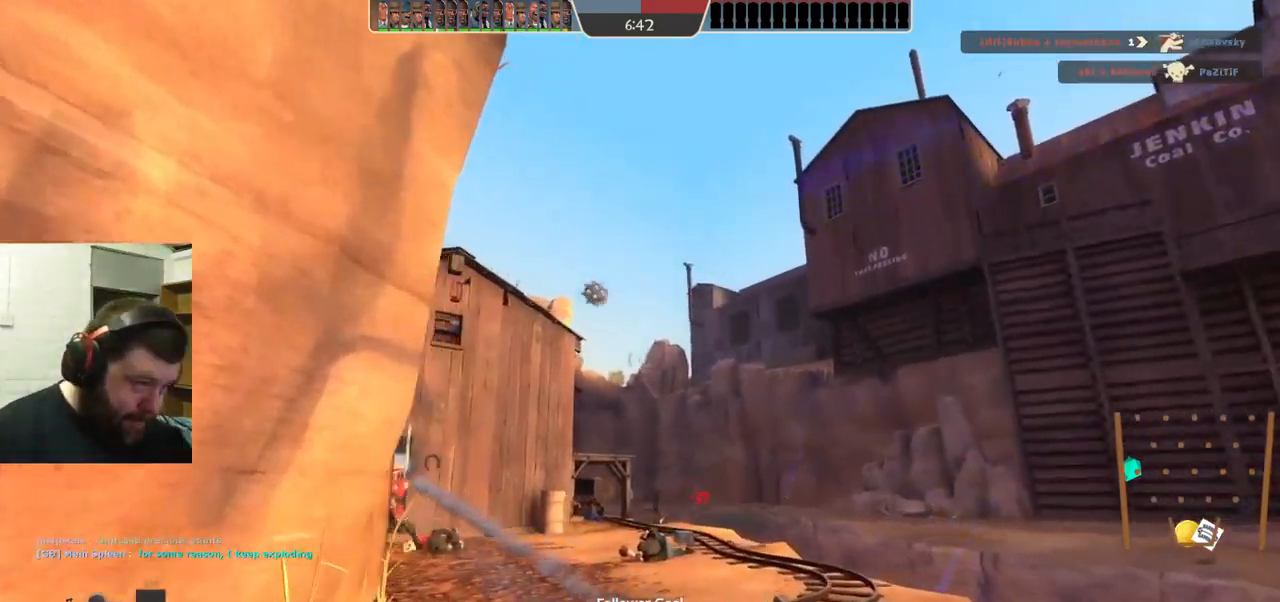
{"buttons": [], "left_stick": "up-right", "right_stick": "center", "events": []}